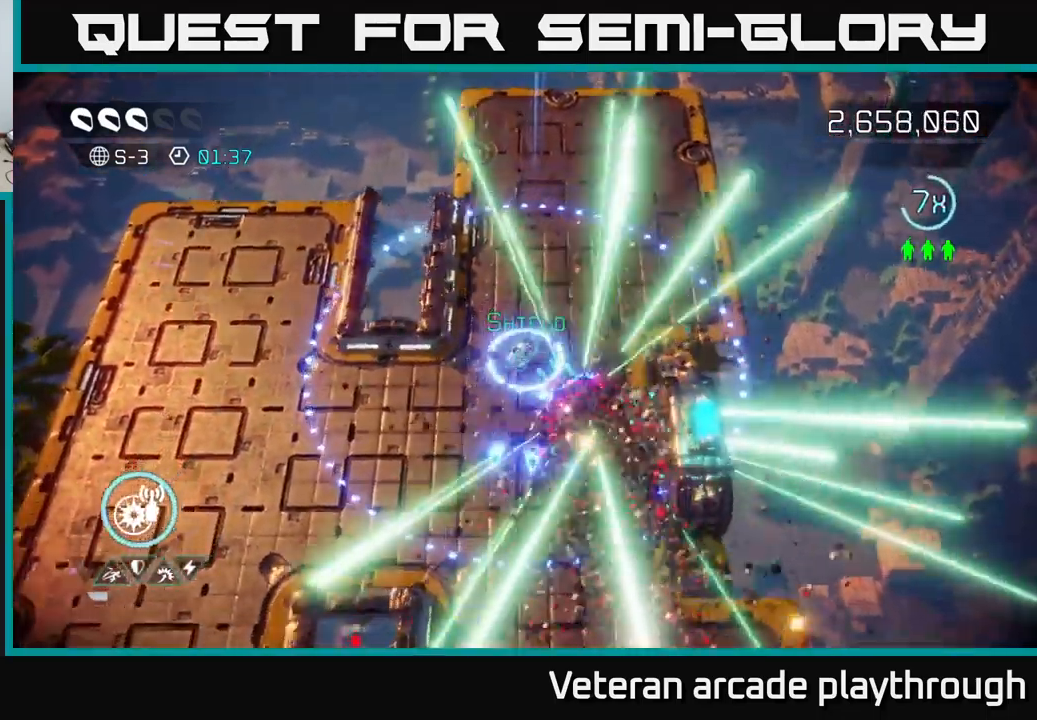
Gameplay with a controller (Xbox layout); each line is a JSON object with the inputs held at the frame after it. "events" lists button and stick changes between this image and that frame as [ms after this image, input, new state], when the widget could be followed in between.
{"buttons": [], "left_stick": "down", "right_stick": "up-right", "events": [[100, "right_stick", "down-left"], [133, "left_stick", "down"], [267, "right_stick", "down"], [417, "right_stick", "right"], [500, "right_stick", "up-right"]]}
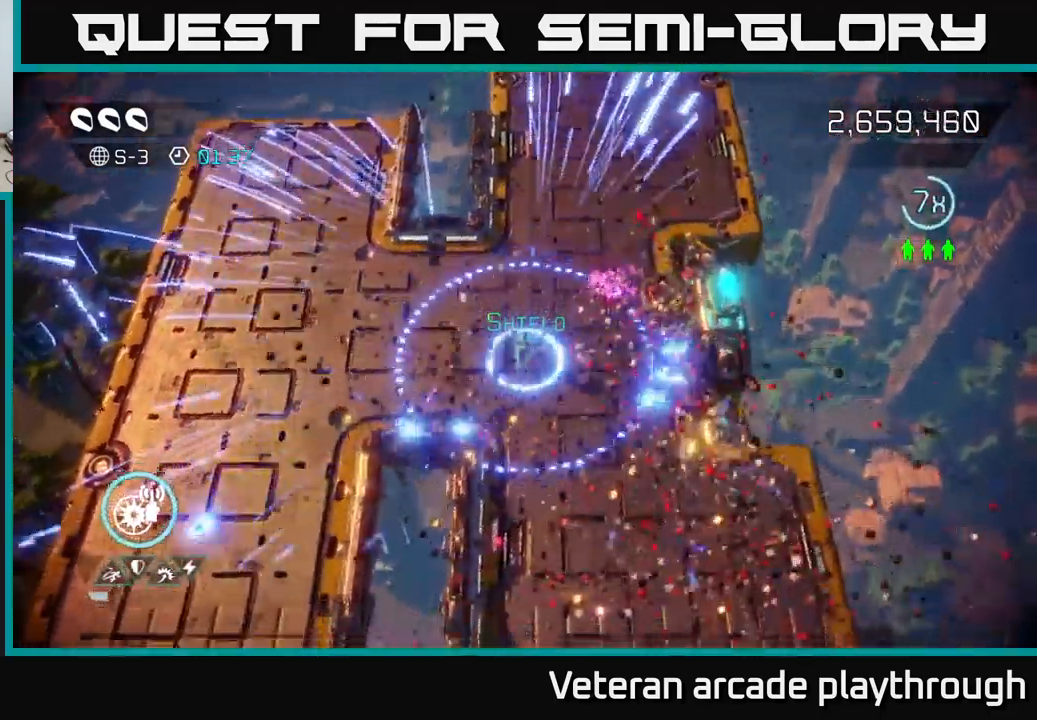
{"buttons": [], "left_stick": "down-right", "right_stick": "up", "events": [[267, "left_stick", "down-right"], [400, "right_stick", "up"]]}
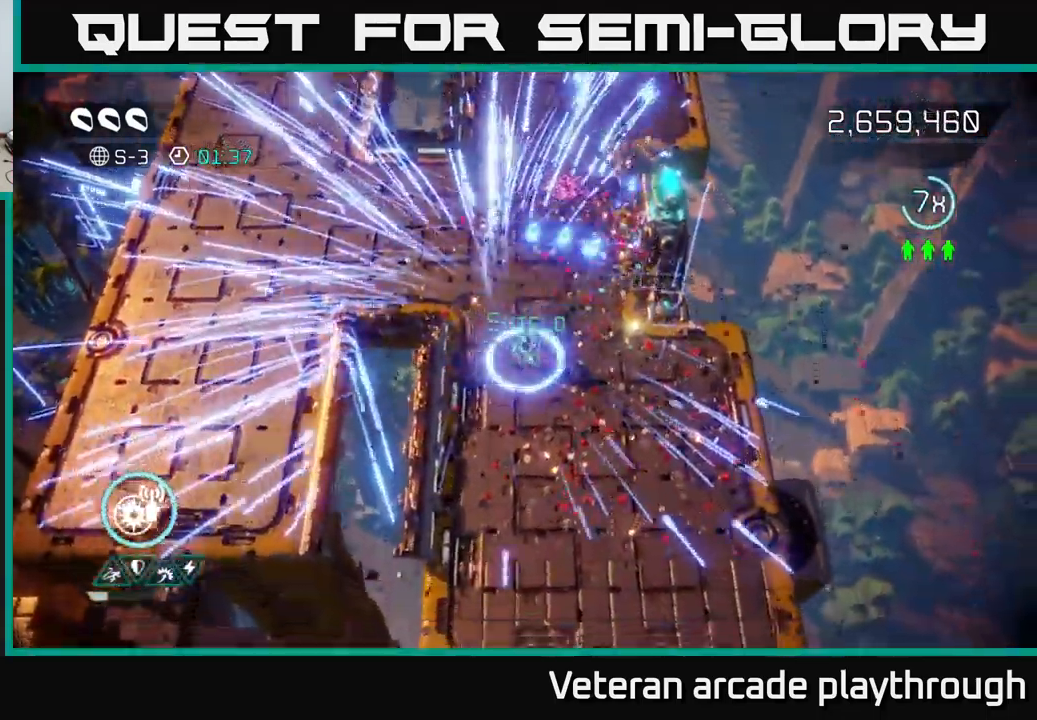
{"buttons": [], "left_stick": "center", "right_stick": "center", "events": [[50, "left_stick", "up"], [100, "L2", "down"], [250, "L2", "up"], [283, "right_stick", "center"], [467, "left_stick", "center"]]}
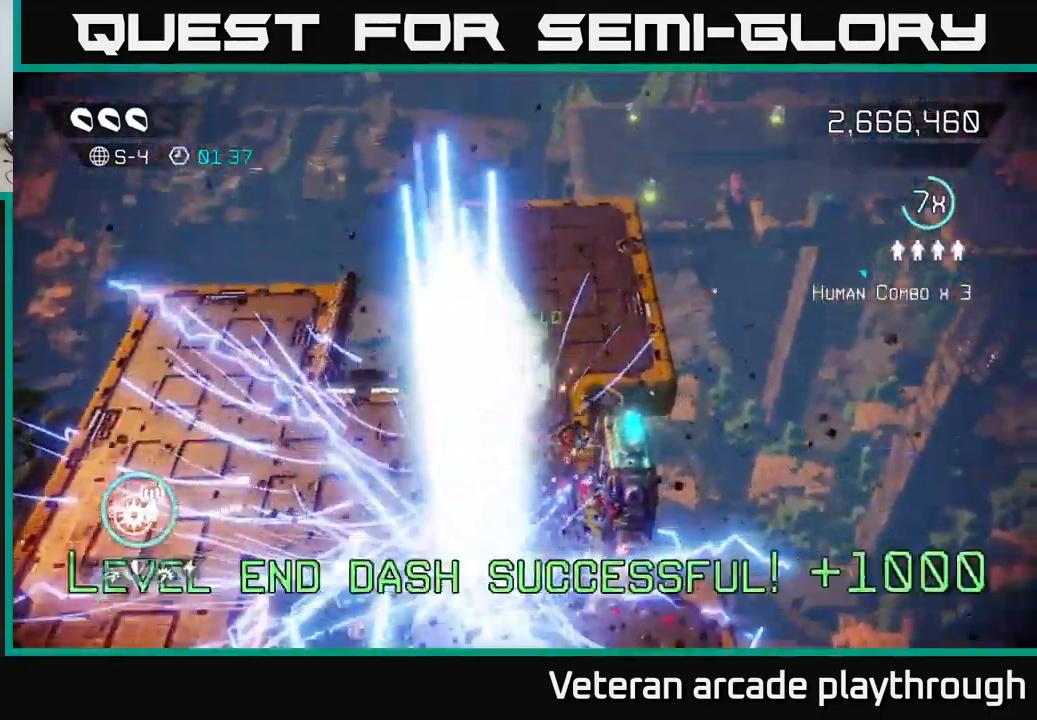
{"buttons": [], "left_stick": "up", "right_stick": "center", "events": [[283, "left_stick", "up"]]}
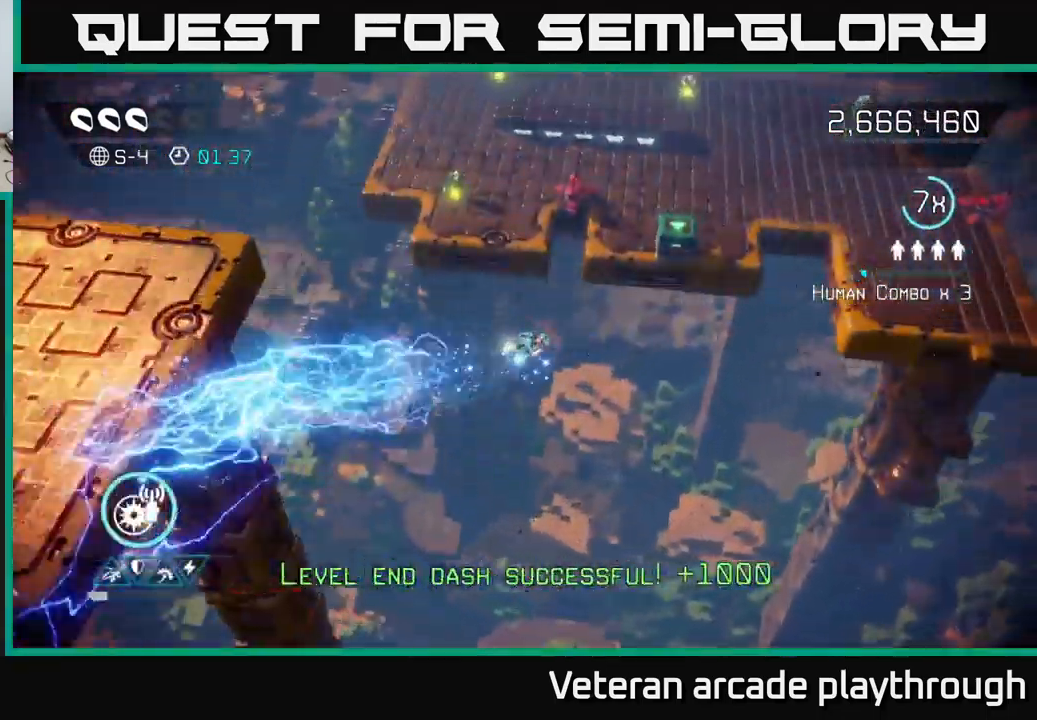
{"buttons": [], "left_stick": "up", "right_stick": "up-left", "events": [[33, "left_stick", "center"], [267, "left_stick", "up"], [483, "right_stick", "up-left"]]}
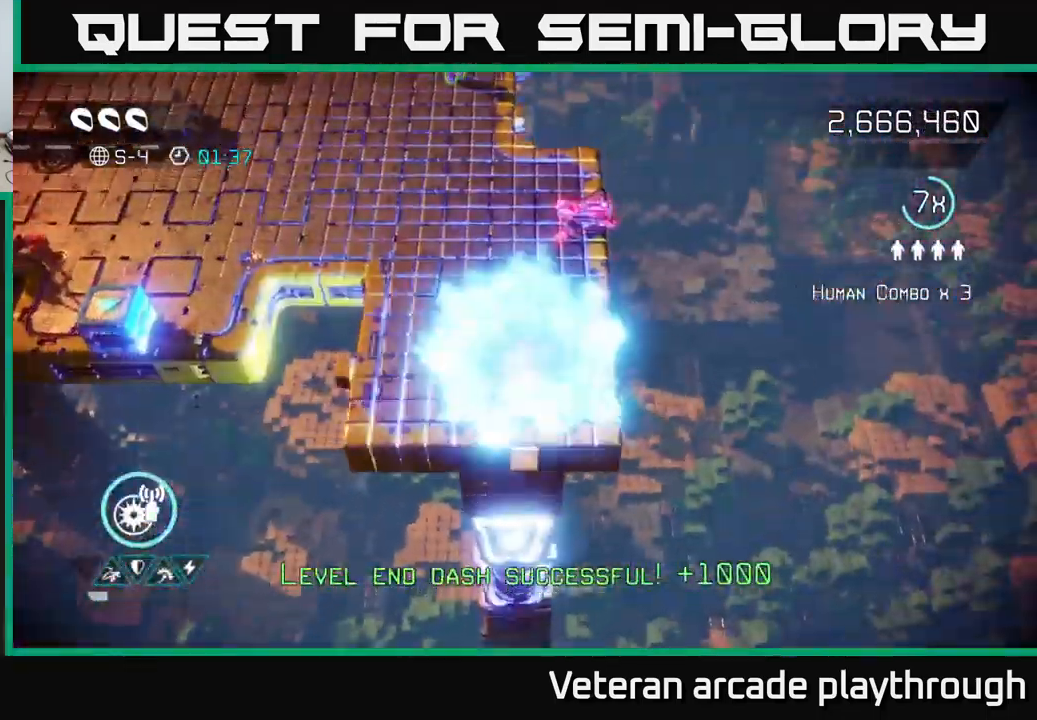
{"buttons": [], "left_stick": "down-left", "right_stick": "up-right", "events": [[67, "left_stick", "up-left"], [117, "right_stick", "left"], [317, "right_stick", "up-right"], [500, "left_stick", "down-left"]]}
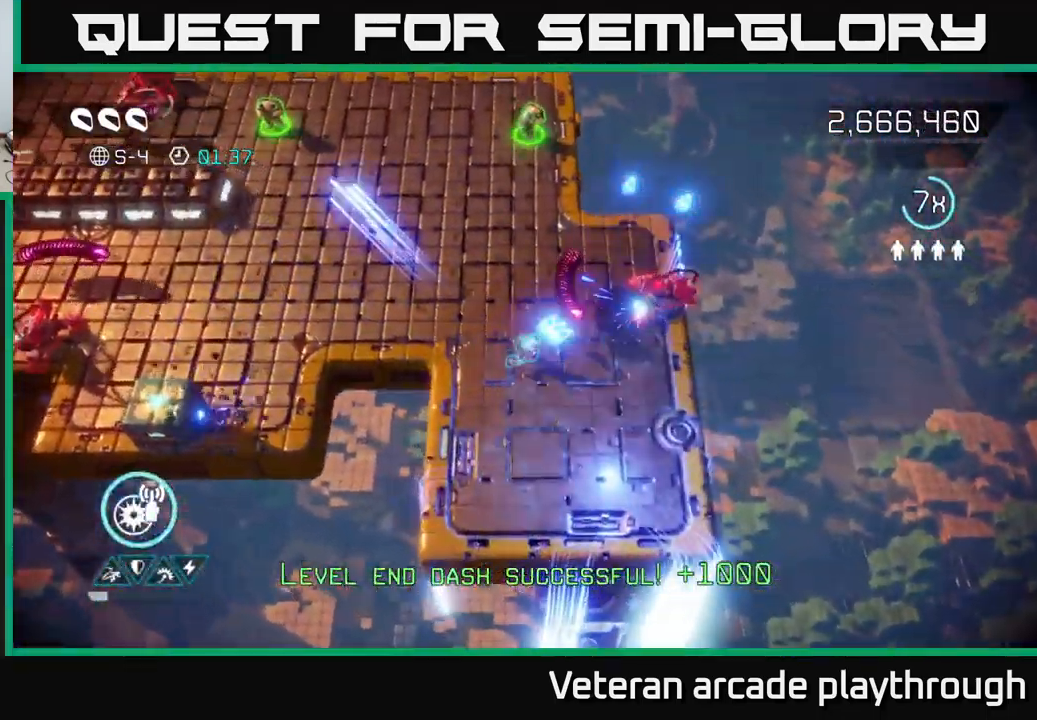
{"buttons": [], "left_stick": "up-right", "right_stick": "up-right", "events": [[17, "left_stick", "down"], [183, "left_stick", "right"], [250, "left_stick", "up-right"]]}
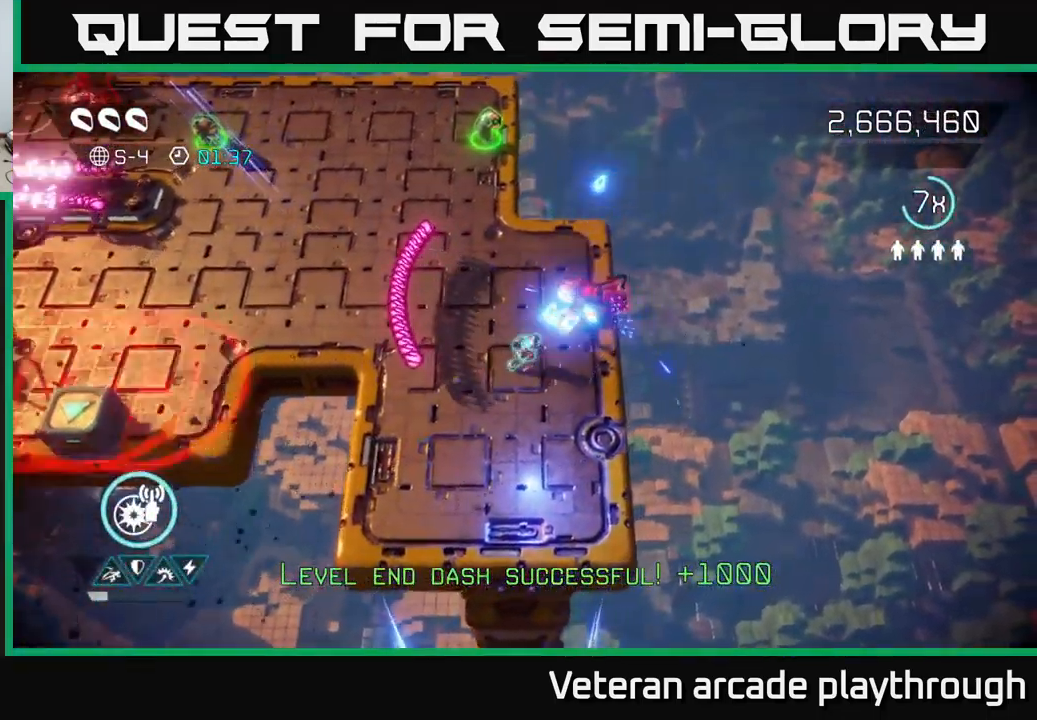
{"buttons": [], "left_stick": "up-left", "right_stick": "left", "events": [[17, "left_stick", "center"], [200, "left_stick", "up-left"], [367, "right_stick", "left"]]}
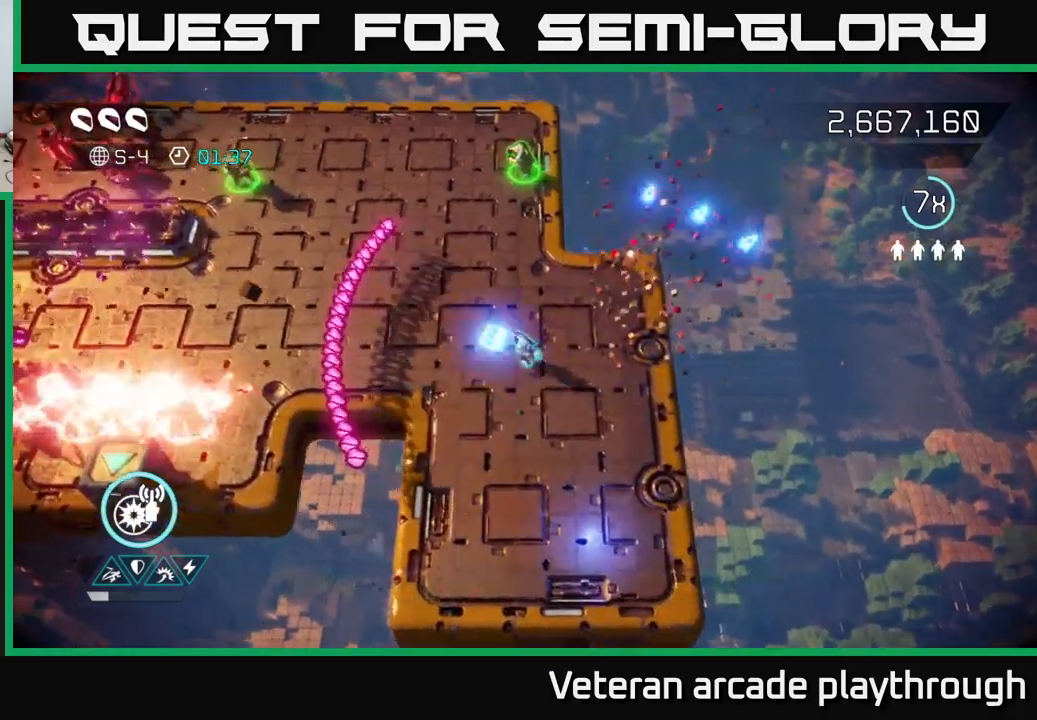
{"buttons": [], "left_stick": "up-left", "right_stick": "left", "events": [[84, "left_stick", "left"], [317, "R2", "down"], [484, "R2", "up"], [484, "left_stick", "up-left"]]}
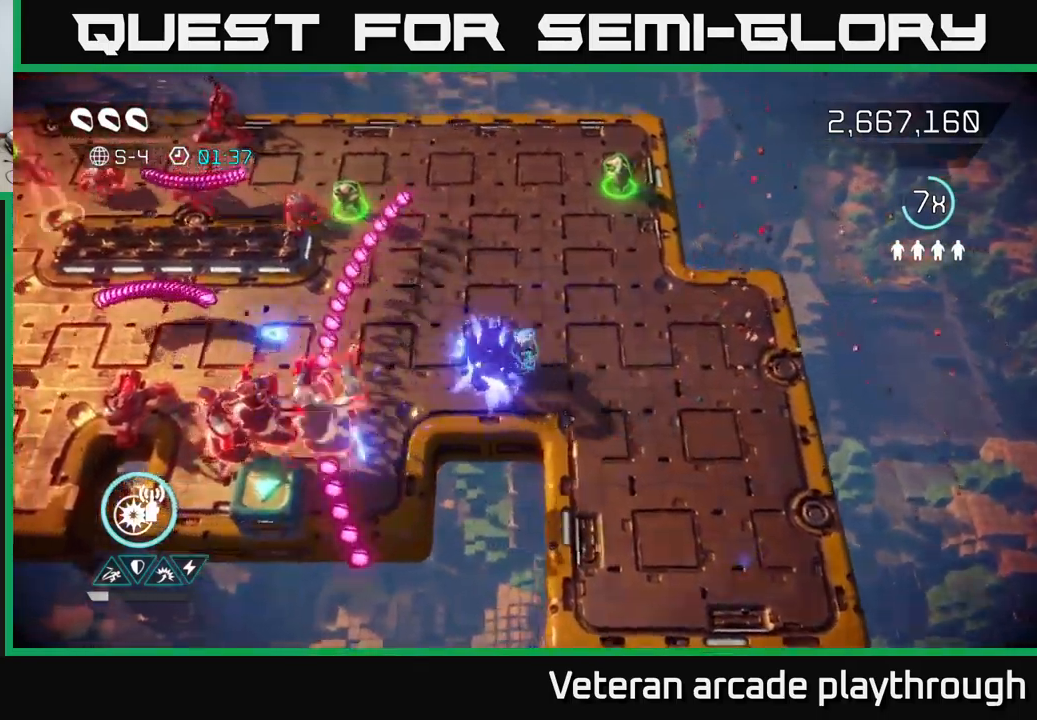
{"buttons": ["R2"], "left_stick": "up-right", "right_stick": "left", "events": [[34, "left_stick", "up"], [434, "R2", "down"], [484, "left_stick", "up-right"]]}
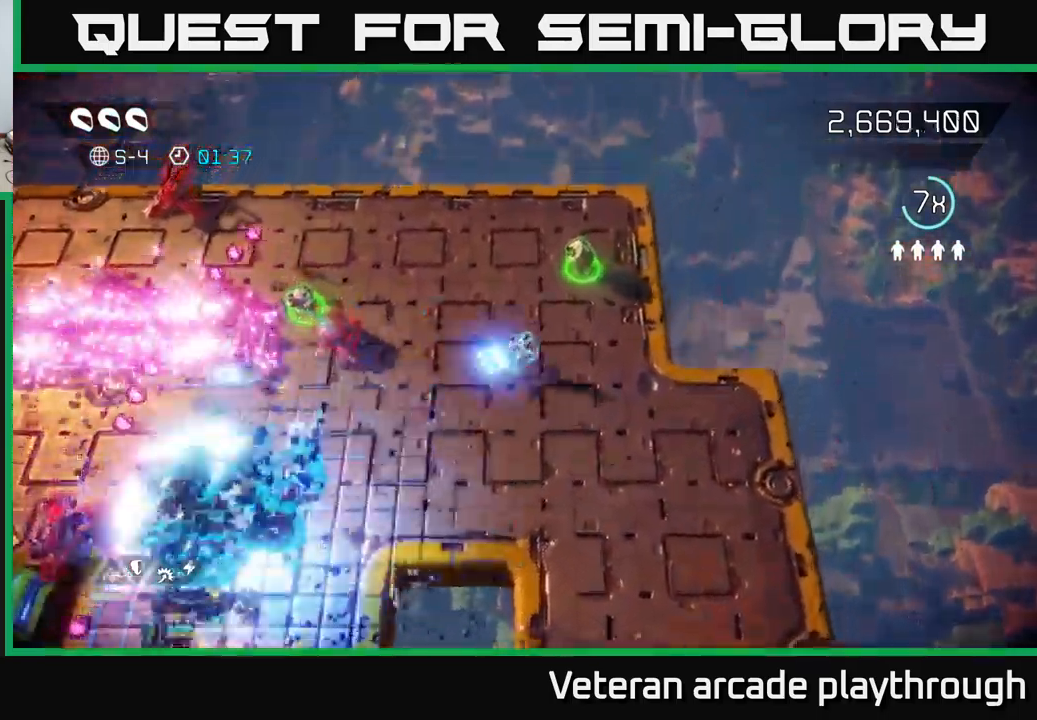
{"buttons": [], "left_stick": "up-left", "right_stick": "down-left", "events": [[67, "R2", "up"], [450, "left_stick", "up-left"], [467, "right_stick", "down-left"]]}
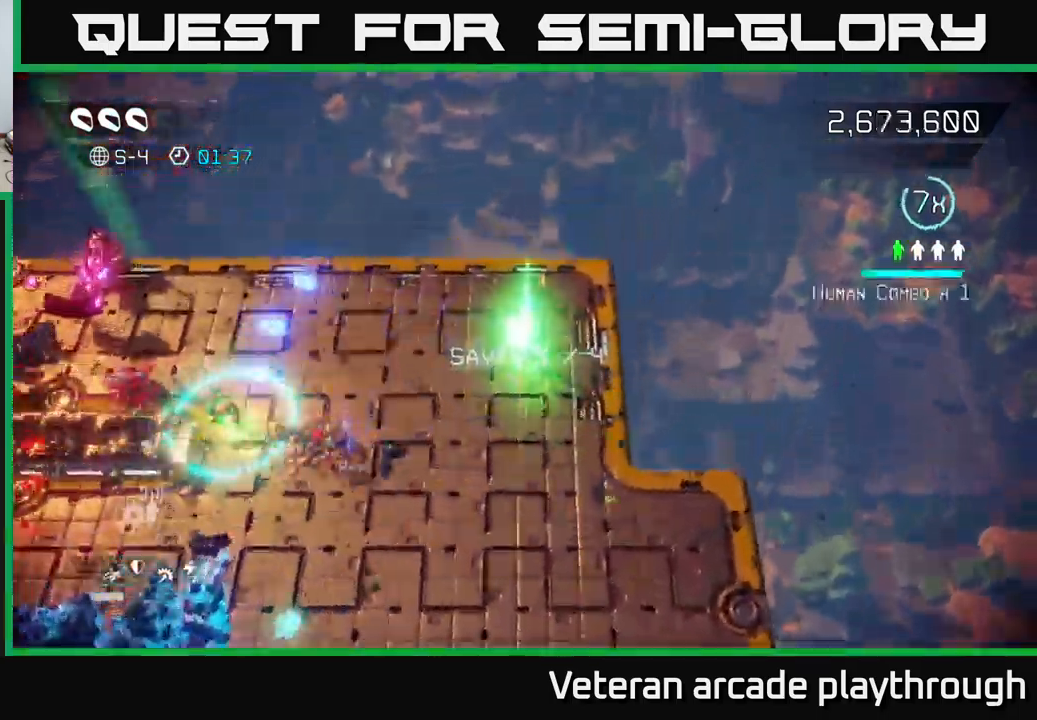
{"buttons": [], "left_stick": "left", "right_stick": "left", "events": [[267, "right_stick", "left"], [400, "left_stick", "left"]]}
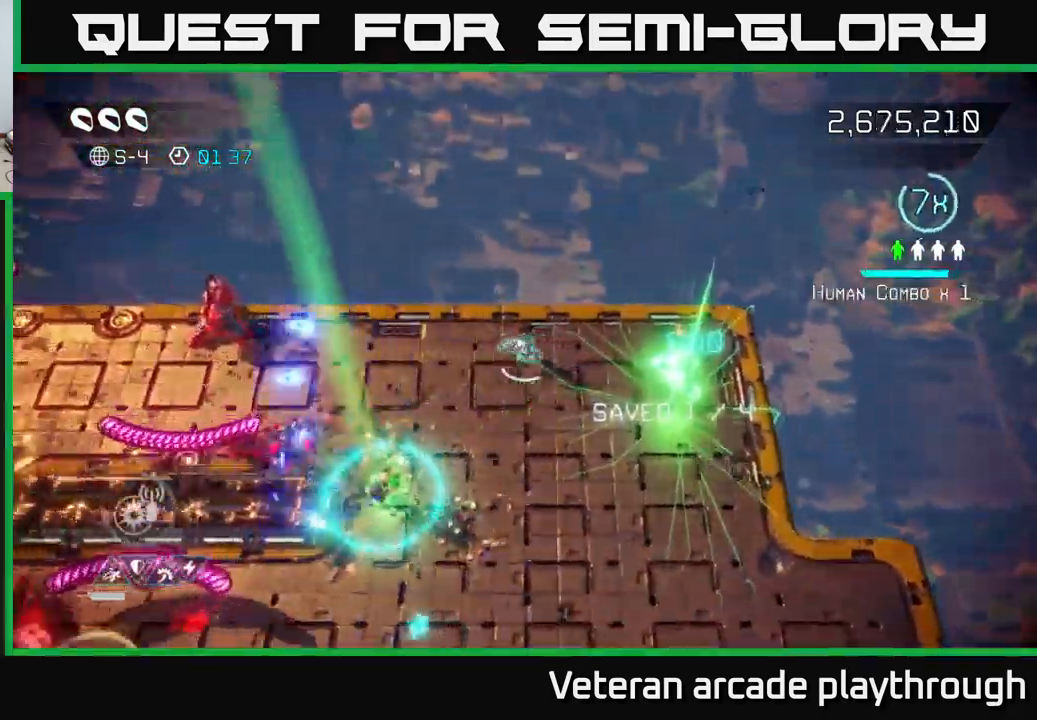
{"buttons": [], "left_stick": "left", "right_stick": "left", "events": []}
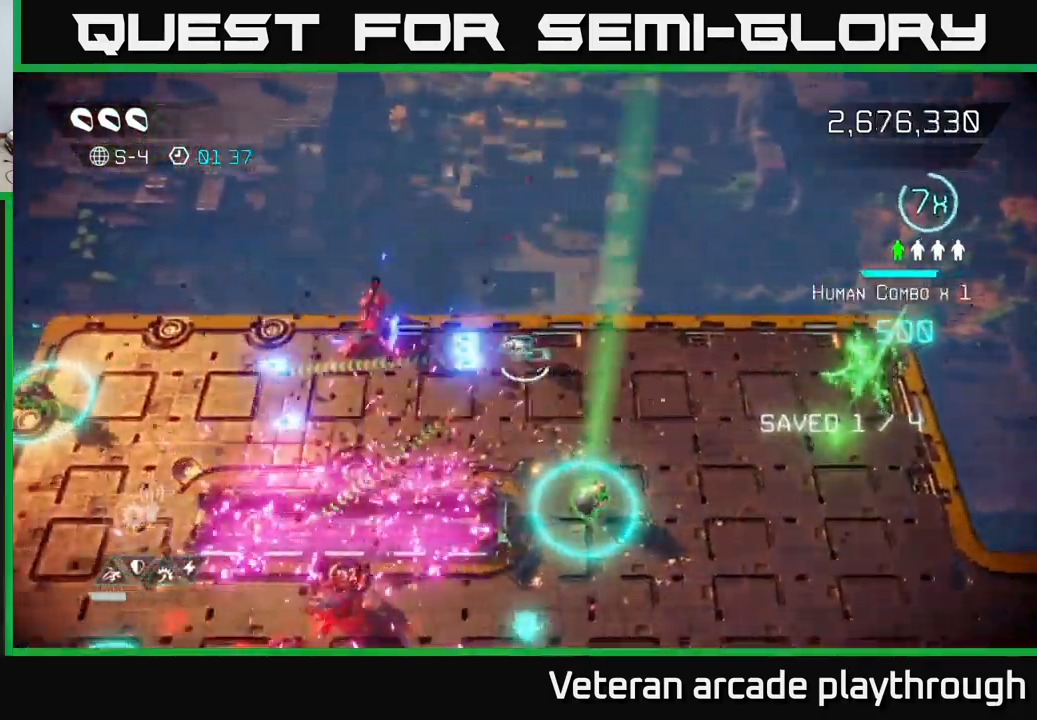
{"buttons": [], "left_stick": "right", "right_stick": "down-left", "events": [[117, "left_stick", "up-left"], [384, "left_stick", "right"], [417, "right_stick", "down-left"]]}
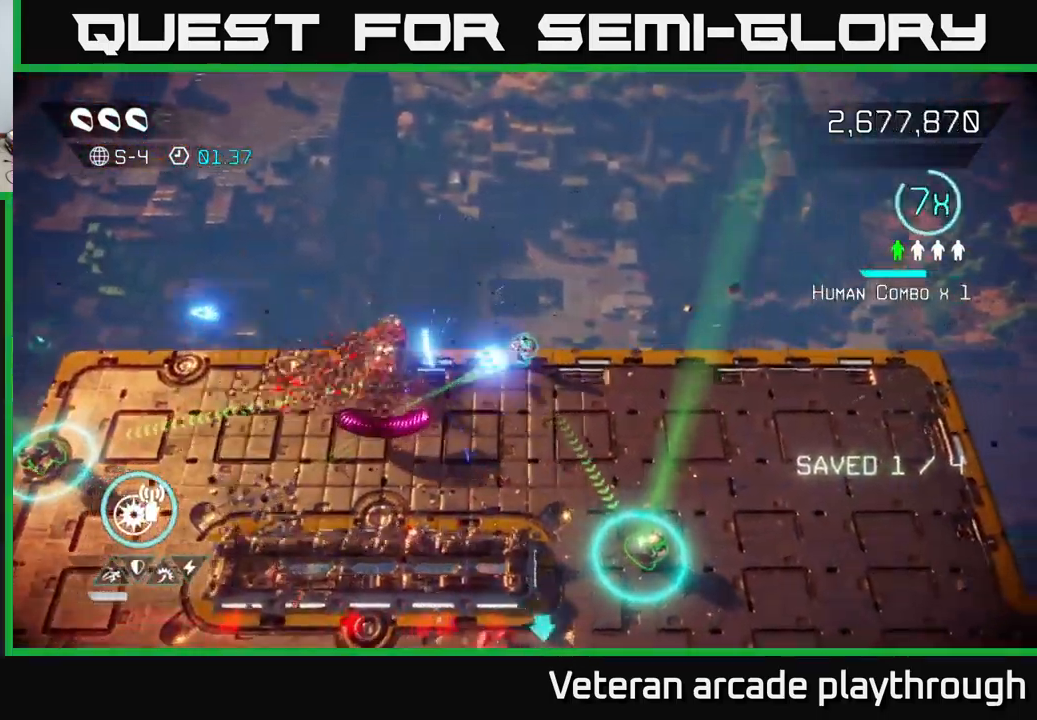
{"buttons": [], "left_stick": "down-left", "right_stick": "down-left", "events": [[217, "left_stick", "down-right"], [484, "left_stick", "down-left"]]}
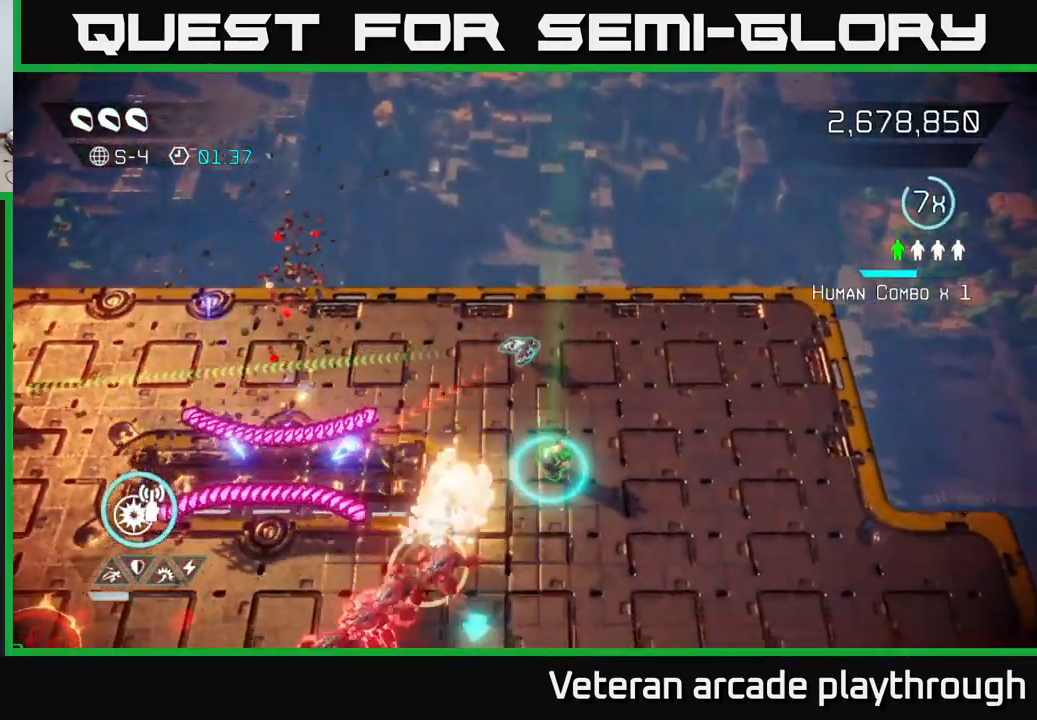
{"buttons": ["R2"], "left_stick": "down-left", "right_stick": "down-left", "events": [[67, "left_stick", "left"], [317, "right_stick", "left"], [450, "R2", "down"], [484, "left_stick", "down-left"], [500, "right_stick", "down-left"]]}
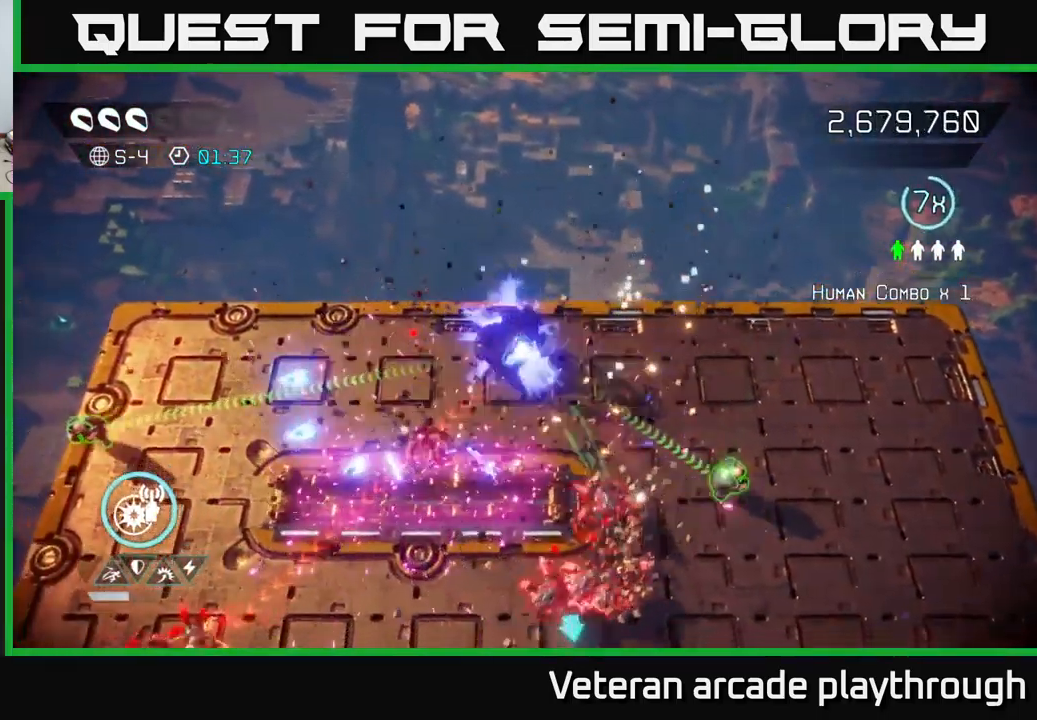
{"buttons": [], "left_stick": "up-left", "right_stick": "down-left", "events": [[67, "R2", "up"], [100, "L2", "down"], [217, "left_stick", "left"], [250, "L2", "up"], [317, "left_stick", "up-left"]]}
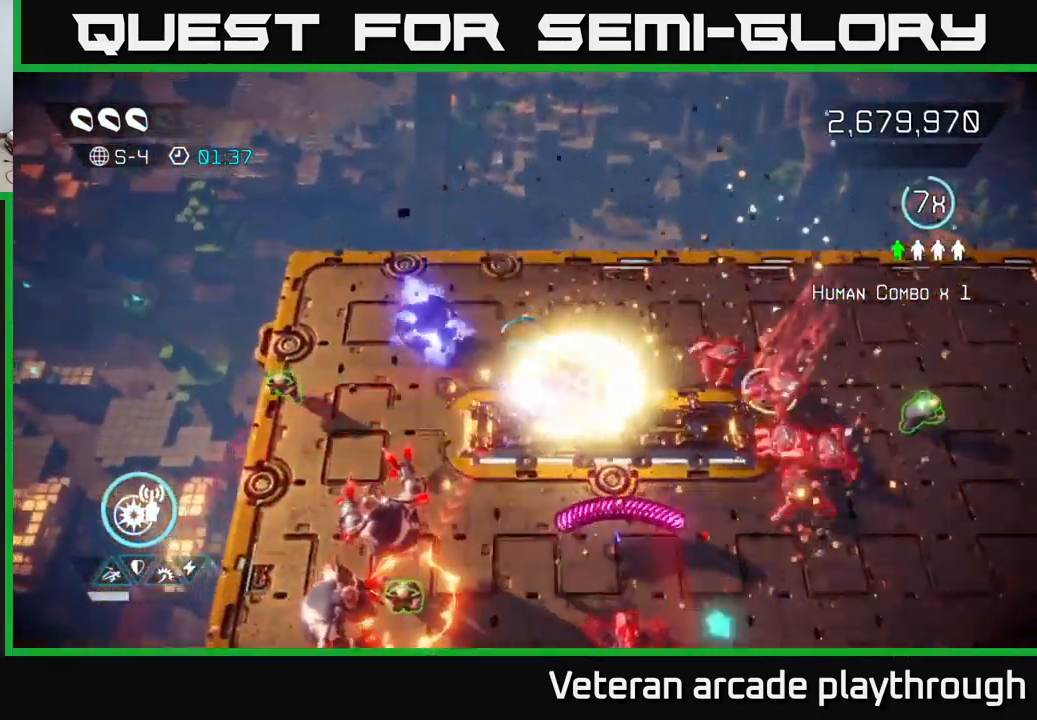
{"buttons": [], "left_stick": "down-left", "right_stick": "down", "events": [[133, "R2", "down"], [150, "right_stick", "down"], [216, "left_stick", "left"], [266, "R2", "up"], [316, "left_stick", "down-left"]]}
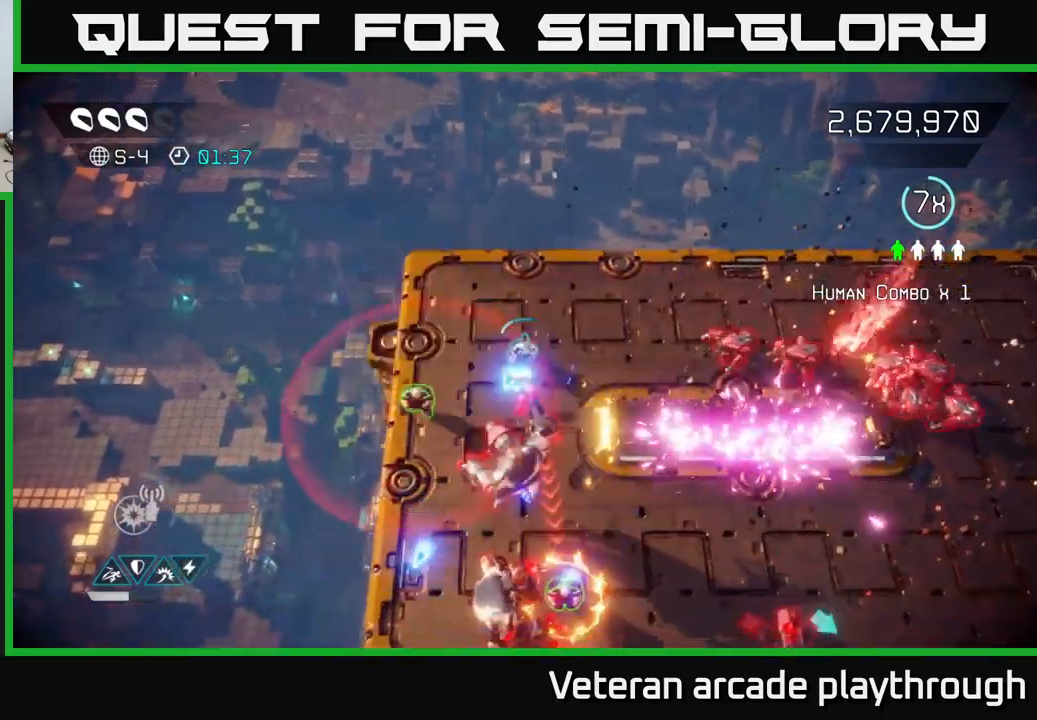
{"buttons": [], "left_stick": "down-left", "right_stick": "down-right", "events": [[333, "right_stick", "down-right"]]}
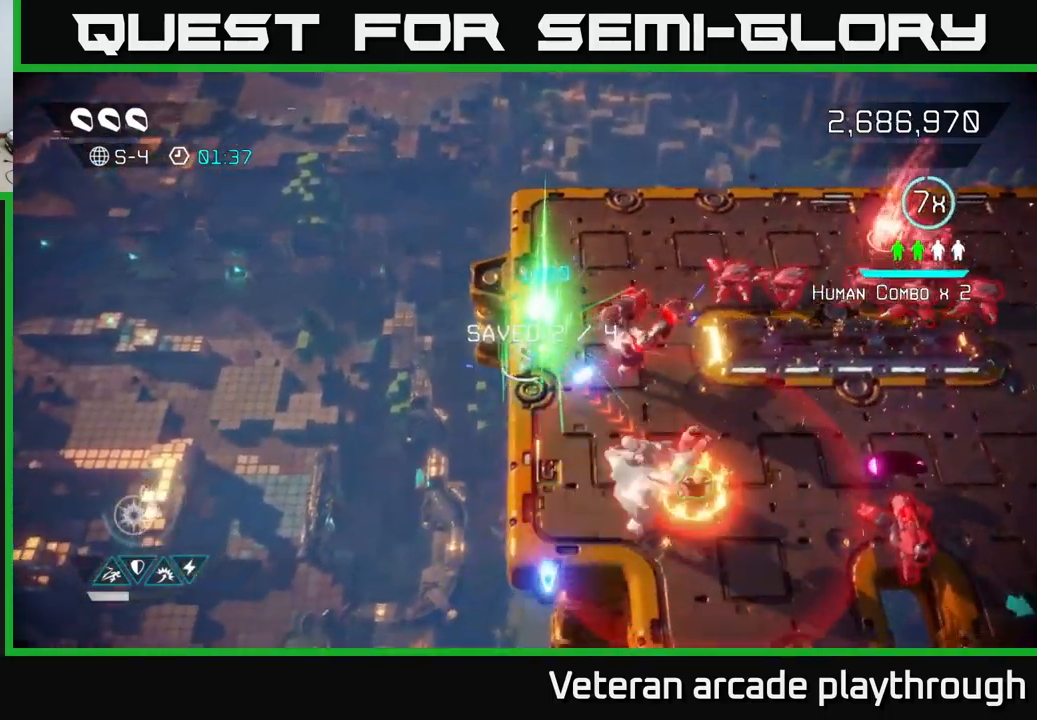
{"buttons": [], "left_stick": "right", "right_stick": "right", "events": [[16, "left_stick", "down"], [250, "left_stick", "right"], [250, "right_stick", "right"]]}
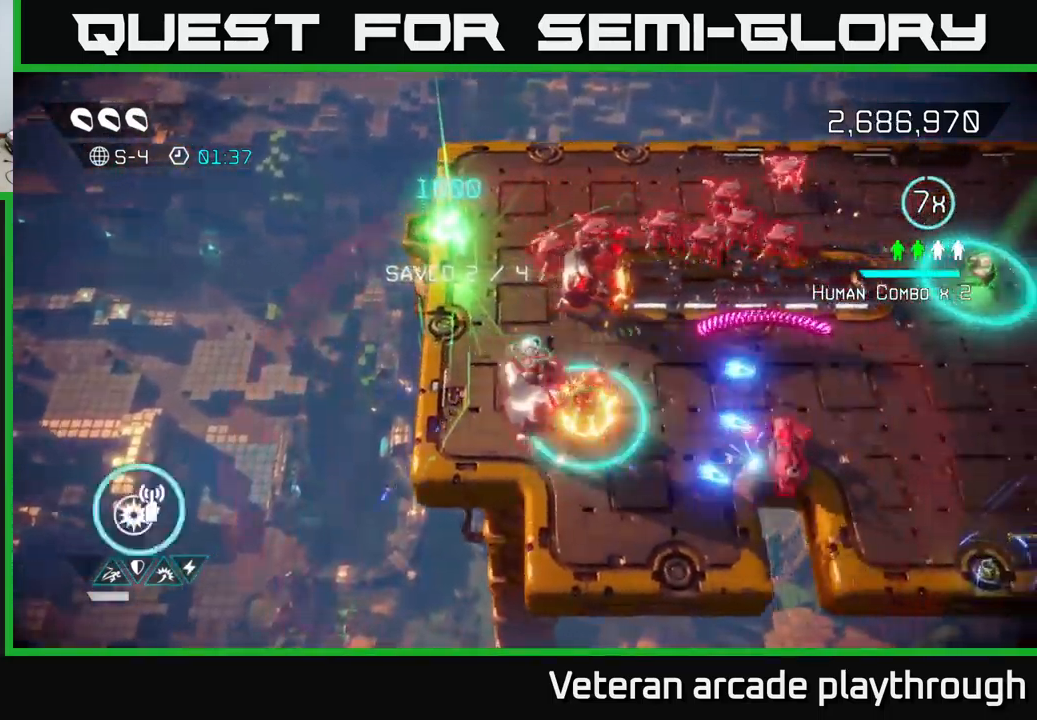
{"buttons": [], "left_stick": "down", "right_stick": "left", "events": [[150, "right_stick", "down"], [183, "left_stick", "down-right"], [216, "right_stick", "left"], [366, "left_stick", "down"]]}
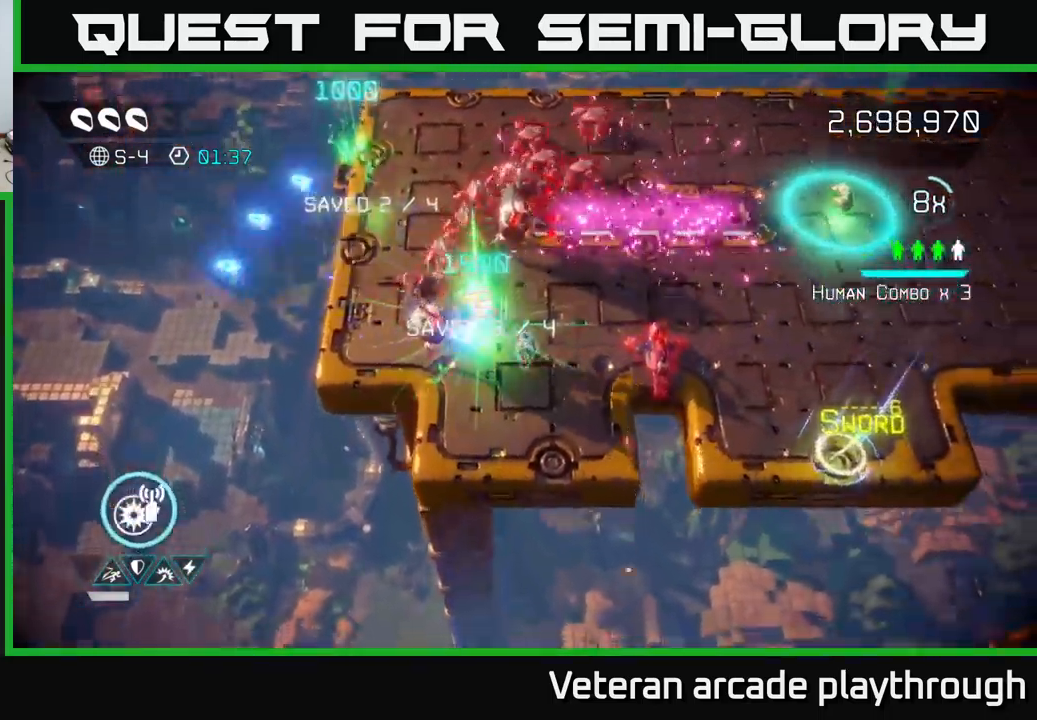
{"buttons": [], "left_stick": "center", "right_stick": "up", "events": [[66, "right_stick", "up-left"], [166, "right_stick", "up"], [366, "left_stick", "center"]]}
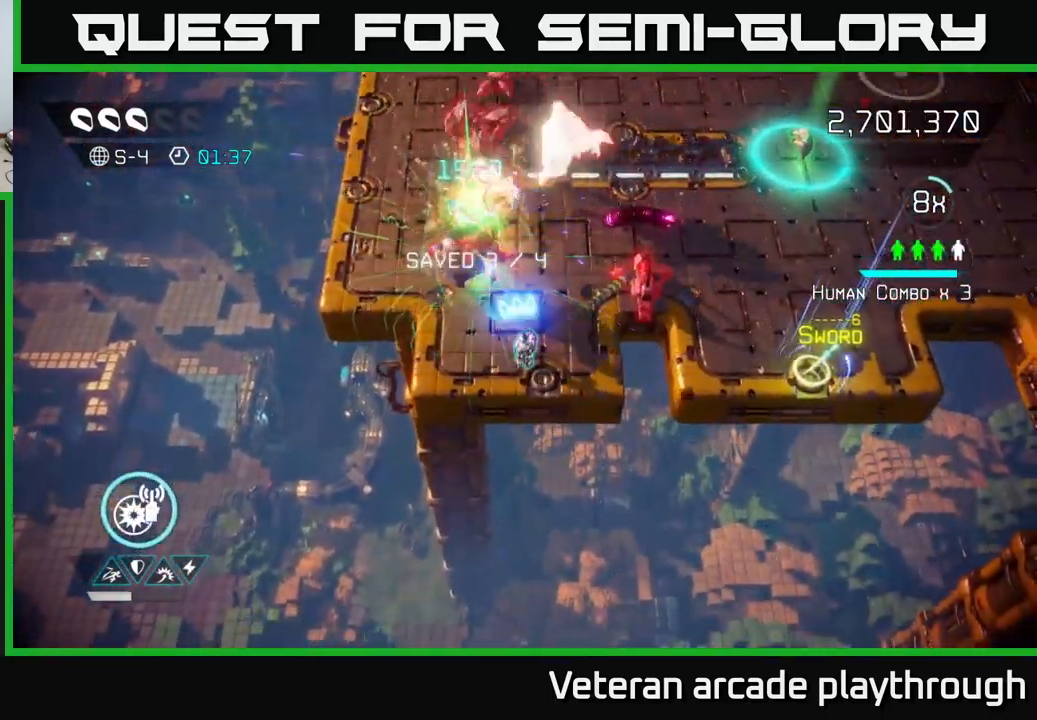
{"buttons": [], "left_stick": "up-right", "right_stick": "up", "events": [[433, "left_stick", "right"], [500, "left_stick", "up-right"]]}
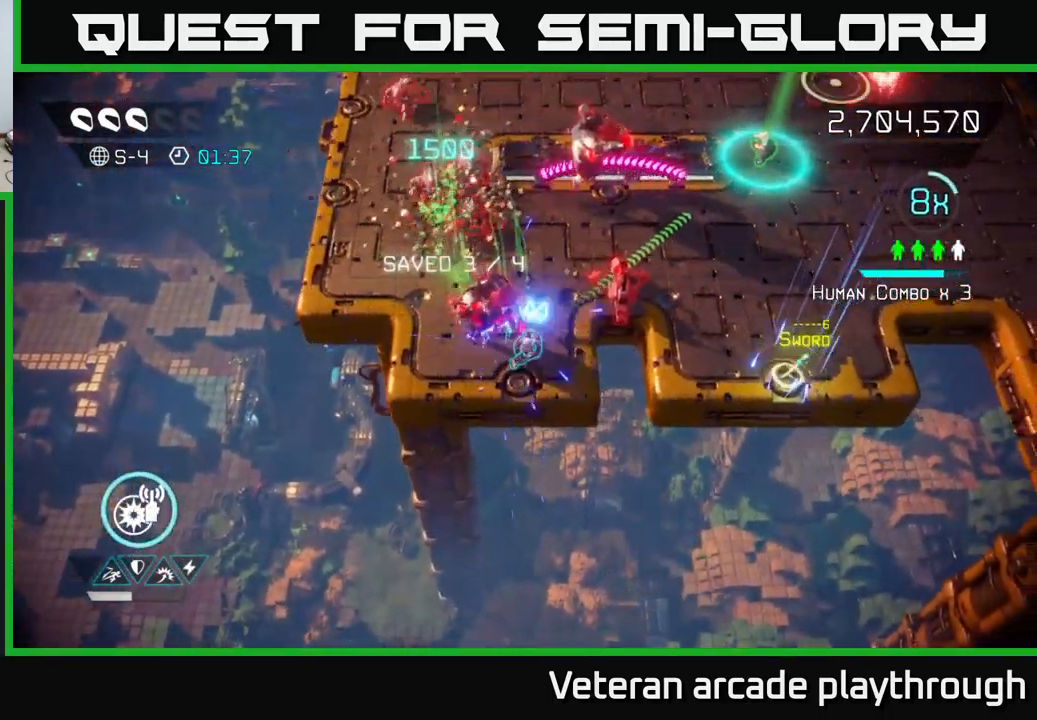
{"buttons": [], "left_stick": "up", "right_stick": "up-right", "events": [[66, "R2", "down"], [183, "R2", "up"], [216, "left_stick", "up"], [283, "right_stick", "up-right"]]}
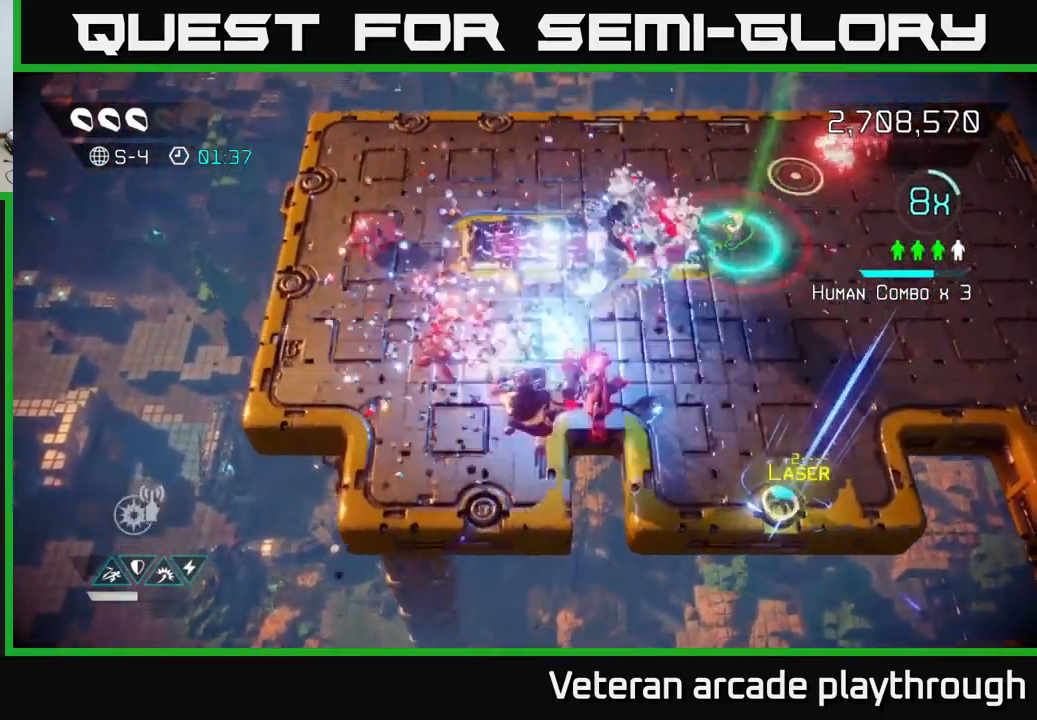
{"buttons": [], "left_stick": "down-right", "right_stick": "up-right", "events": [[16, "R2", "down"], [33, "left_stick", "up-right"], [83, "right_stick", "right"], [100, "R2", "up"], [133, "L2", "down"], [133, "left_stick", "right"], [366, "L2", "up"], [416, "right_stick", "up-right"], [483, "left_stick", "down-right"]]}
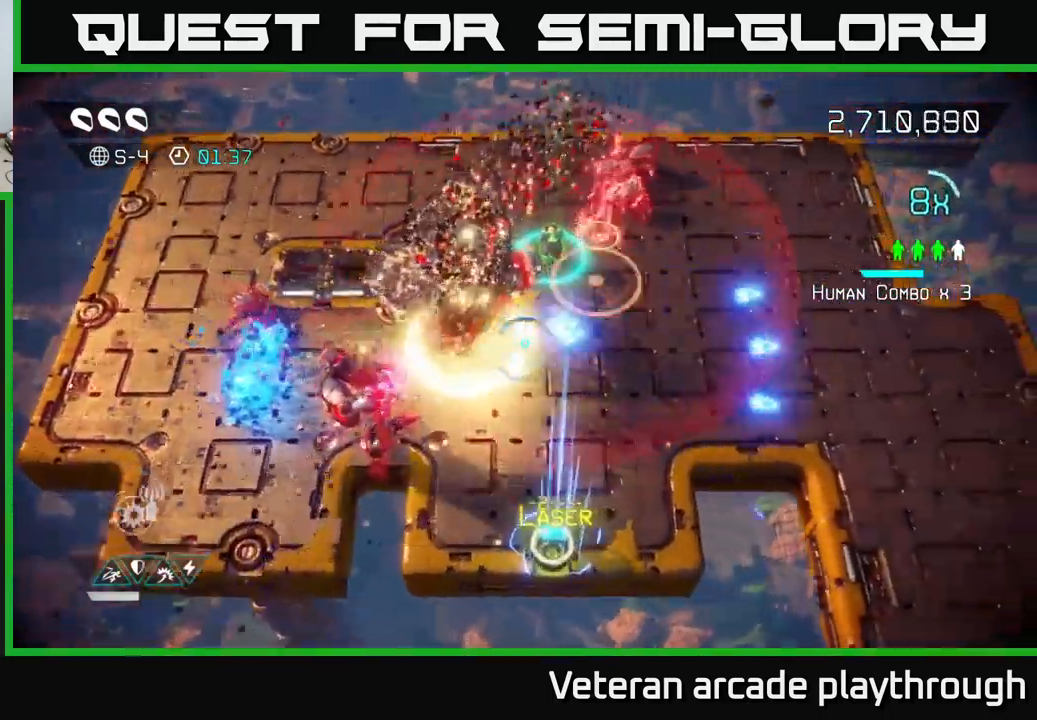
{"buttons": [], "left_stick": "down-right", "right_stick": "up-left", "events": [[116, "right_stick", "center"], [200, "right_stick", "left"], [316, "right_stick", "up-left"]]}
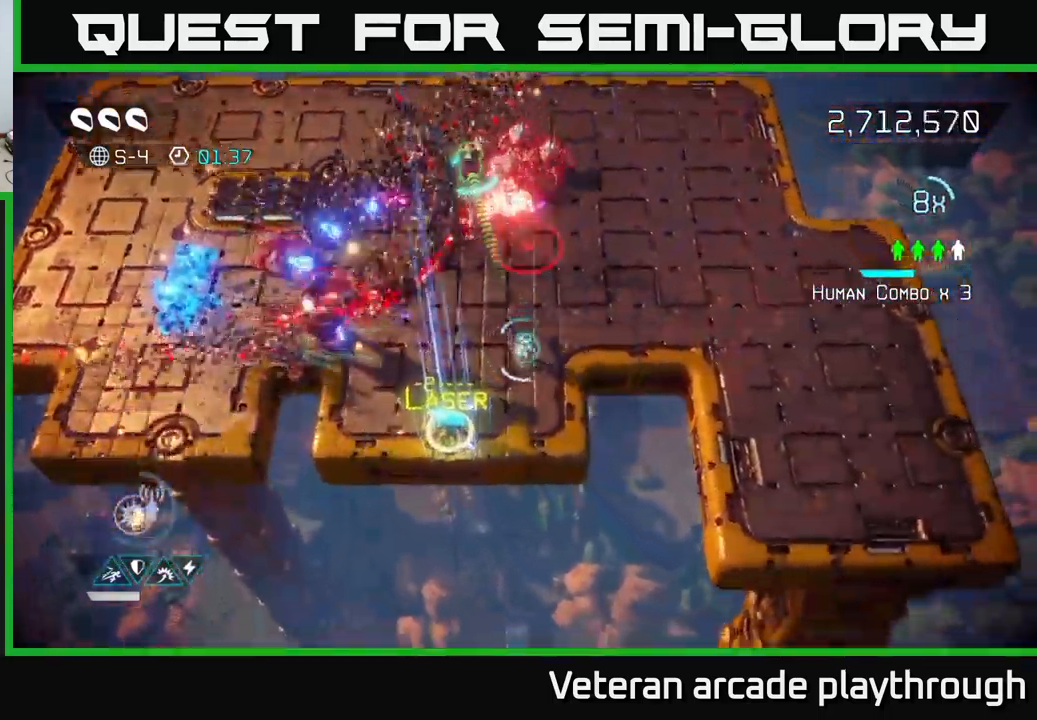
{"buttons": [], "left_stick": "up", "right_stick": "up-left", "events": [[16, "left_stick", "down"], [250, "left_stick", "right"], [400, "left_stick", "up"]]}
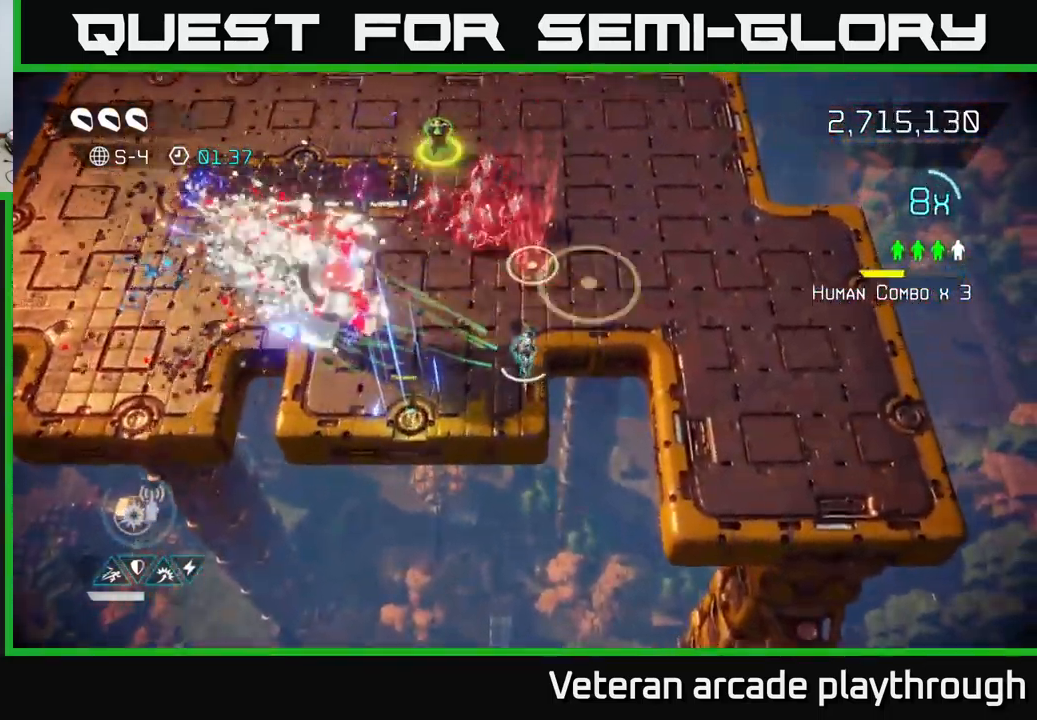
{"buttons": [], "left_stick": "up-right", "right_stick": "left", "events": [[50, "left_stick", "up-right"], [50, "right_stick", "up"], [217, "right_stick", "up-left"], [500, "right_stick", "left"]]}
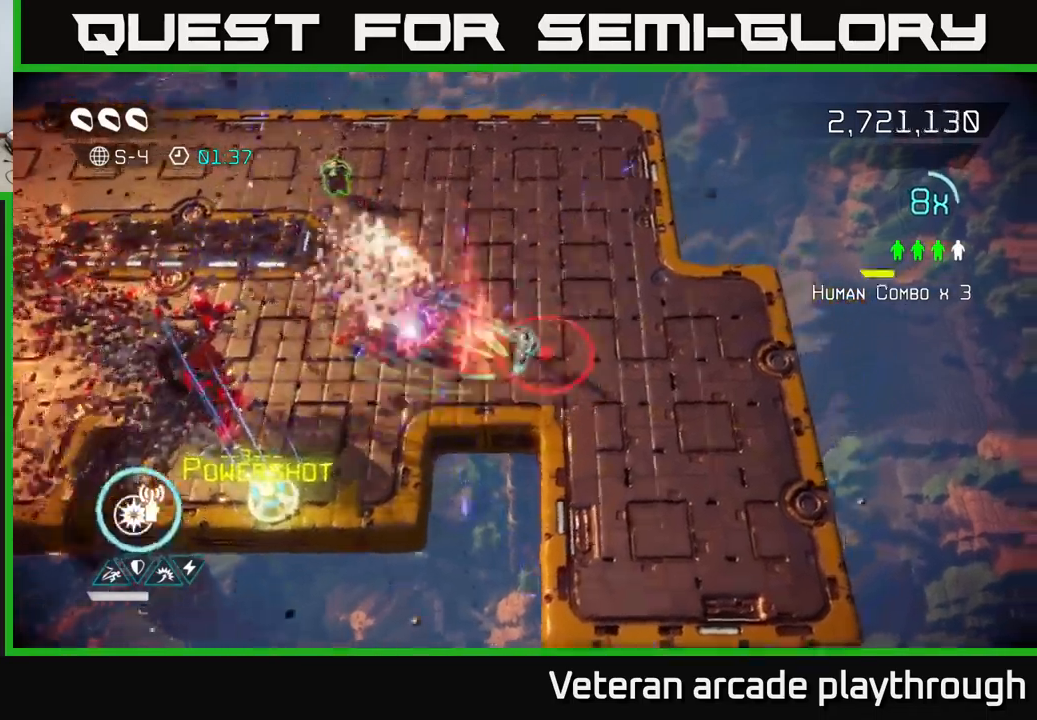
{"buttons": ["L2"], "left_stick": "up-left", "right_stick": "down-left", "events": [[50, "left_stick", "up"], [217, "left_stick", "up-left"], [267, "right_stick", "down-left"], [483, "L2", "down"]]}
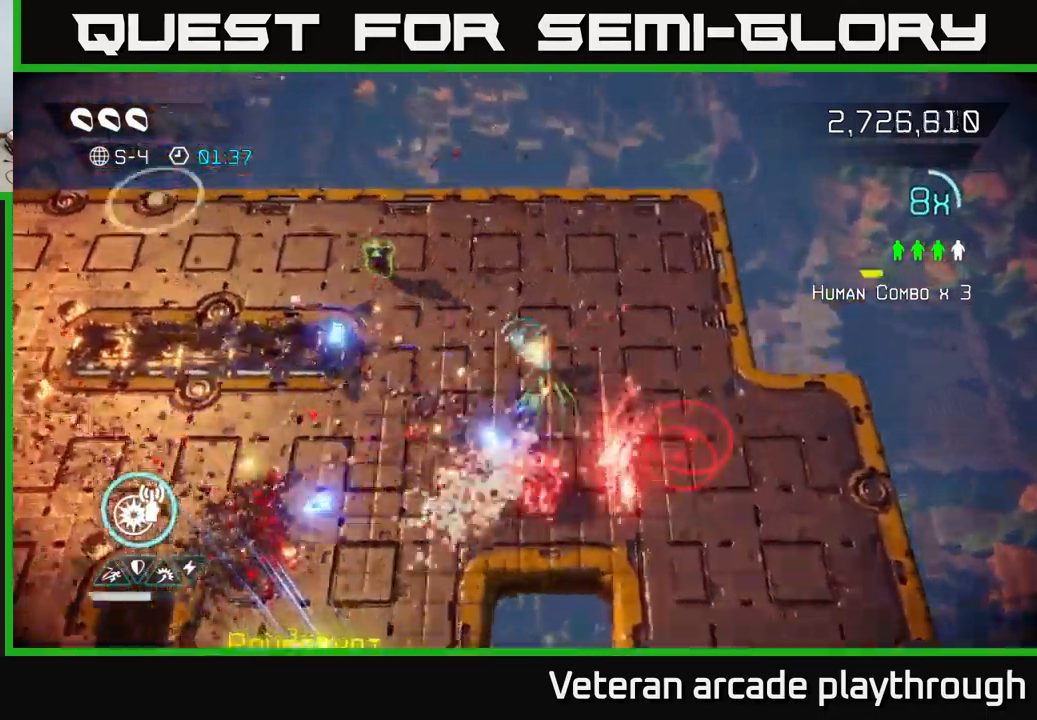
{"buttons": [], "left_stick": "down", "right_stick": "down", "events": [[200, "L2", "up"], [217, "right_stick", "down"], [433, "left_stick", "down"]]}